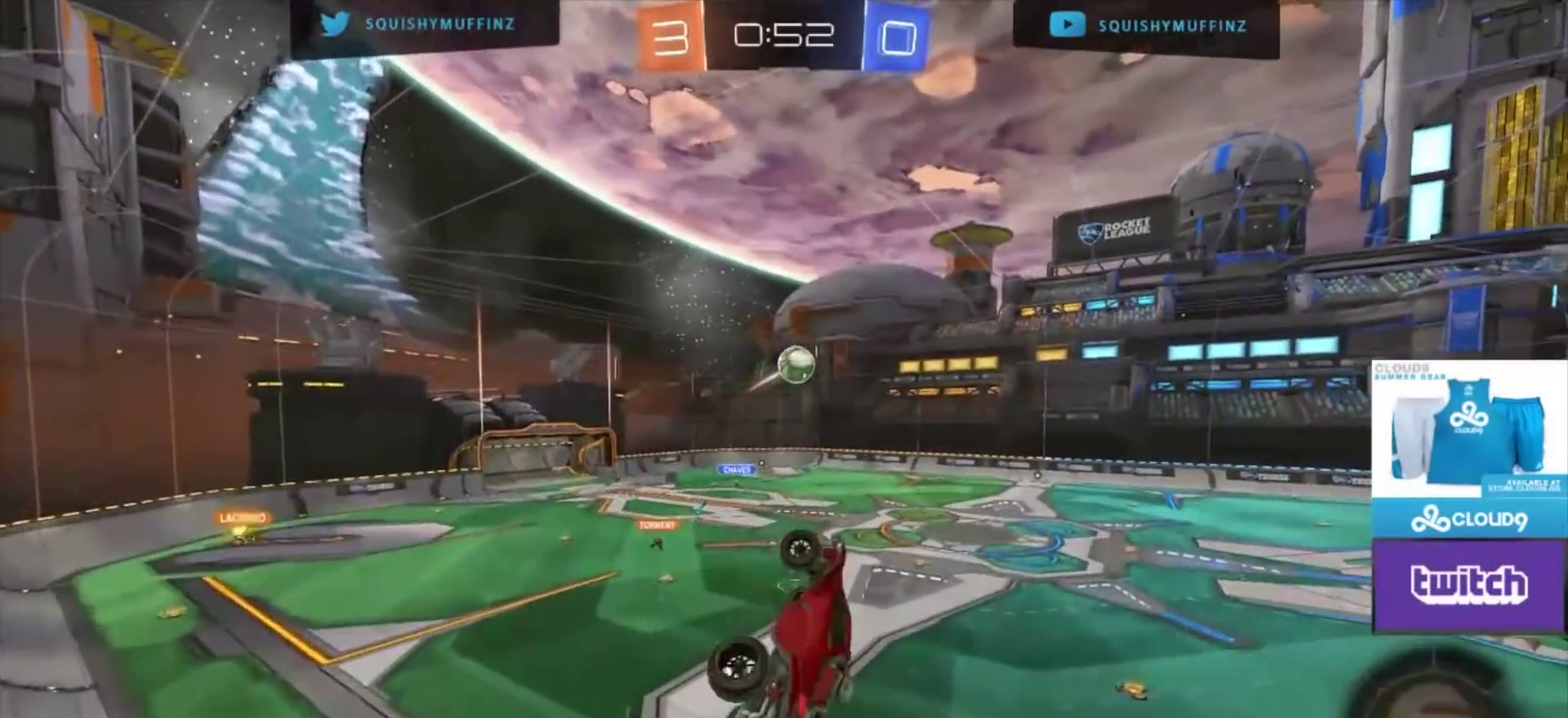
Gameplay with a controller (PlayStation layout); each line is a JSON object with the inputs held at the frame after it. "events" lists button and stick changes between this image and that frame as [ms after this image, input, new state], when the widget could be followed in between. This document gives stick clicks only as held states, not as events.
{"buttons": ["CIRCLE", "R2"], "left_stick": "up-right", "right_stick": "center", "events": [[134, "left_stick", "left"], [234, "left_stick", "up"], [334, "left_stick", "up-right"], [434, "CIRCLE", "up"], [501, "CIRCLE", "down"]]}
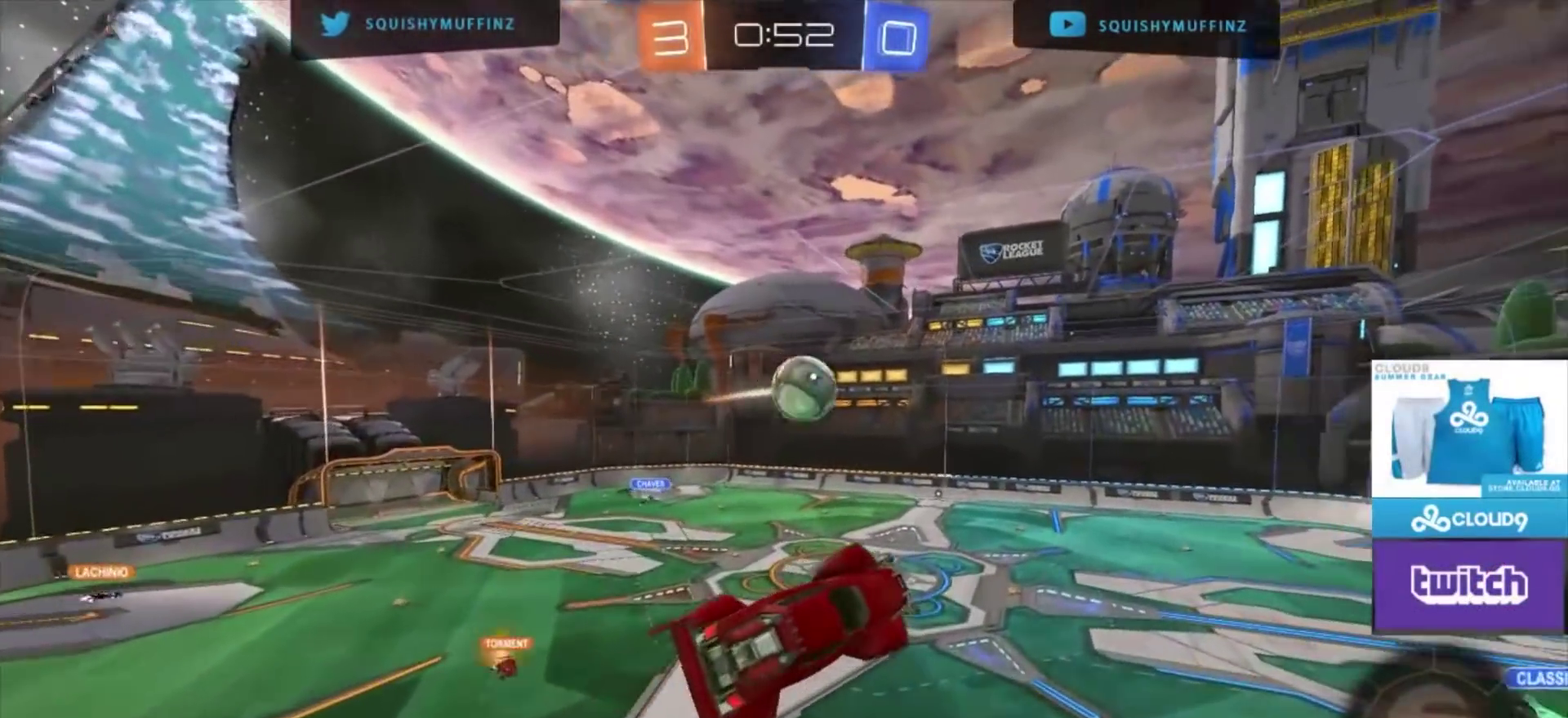
{"buttons": ["CIRCLE", "R2", "L3"], "left_stick": "down-right", "right_stick": "center"}
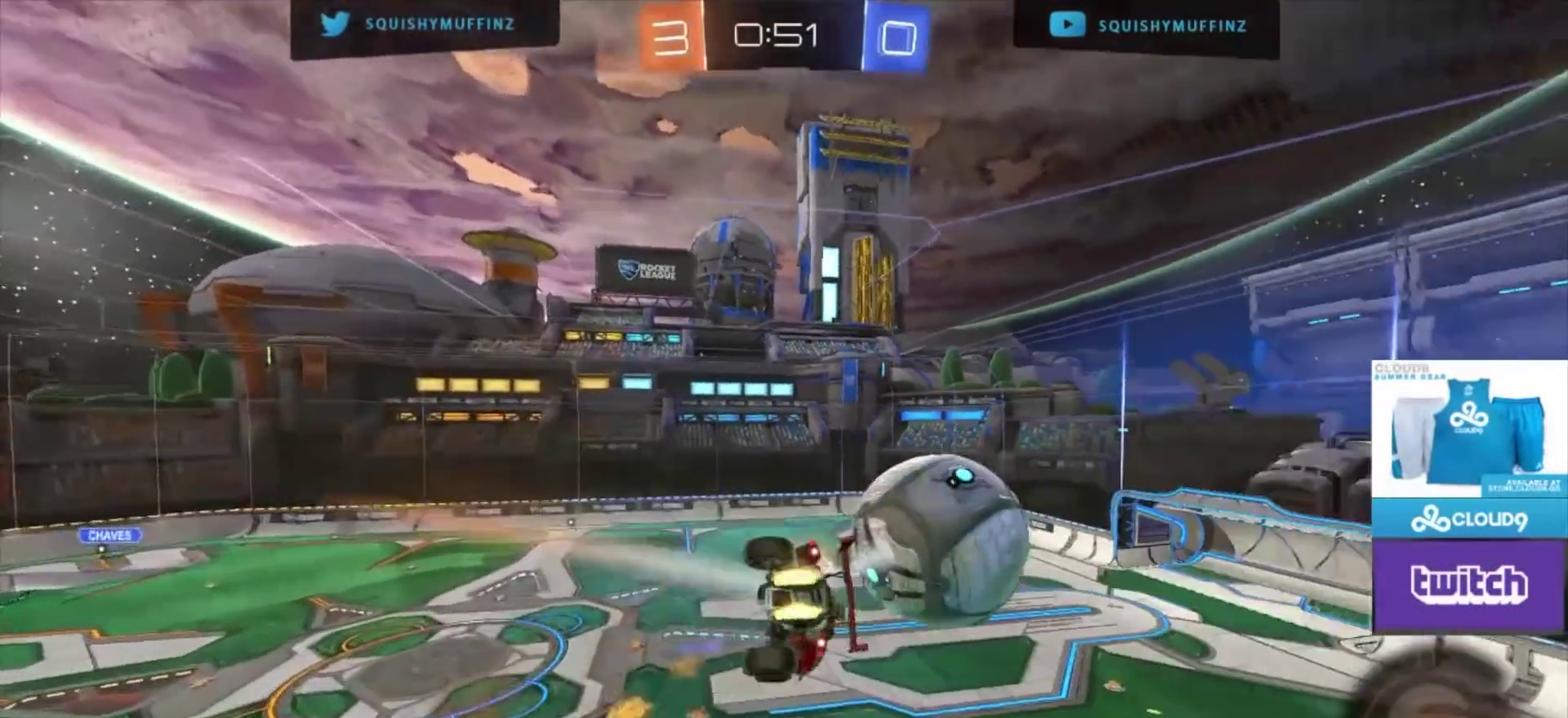
{"buttons": ["CIRCLE", "R2"], "left_stick": "down-right", "right_stick": "center"}
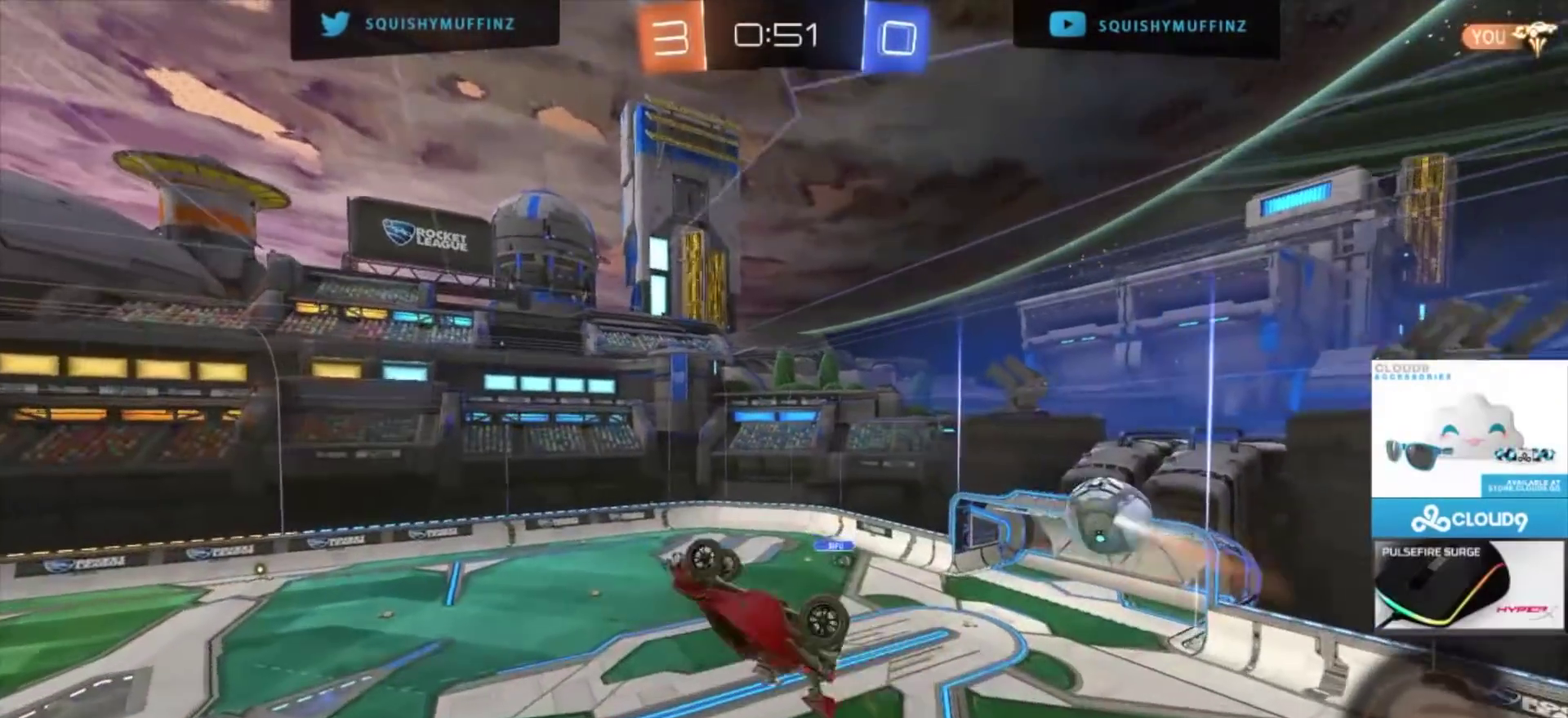
{"buttons": ["CIRCLE", "TRIANGLE", "R2"], "left_stick": "up-left", "right_stick": "center", "events": [[200, "TRIANGLE", "down"], [233, "left_stick", "center"], [467, "left_stick", "up-left"]]}
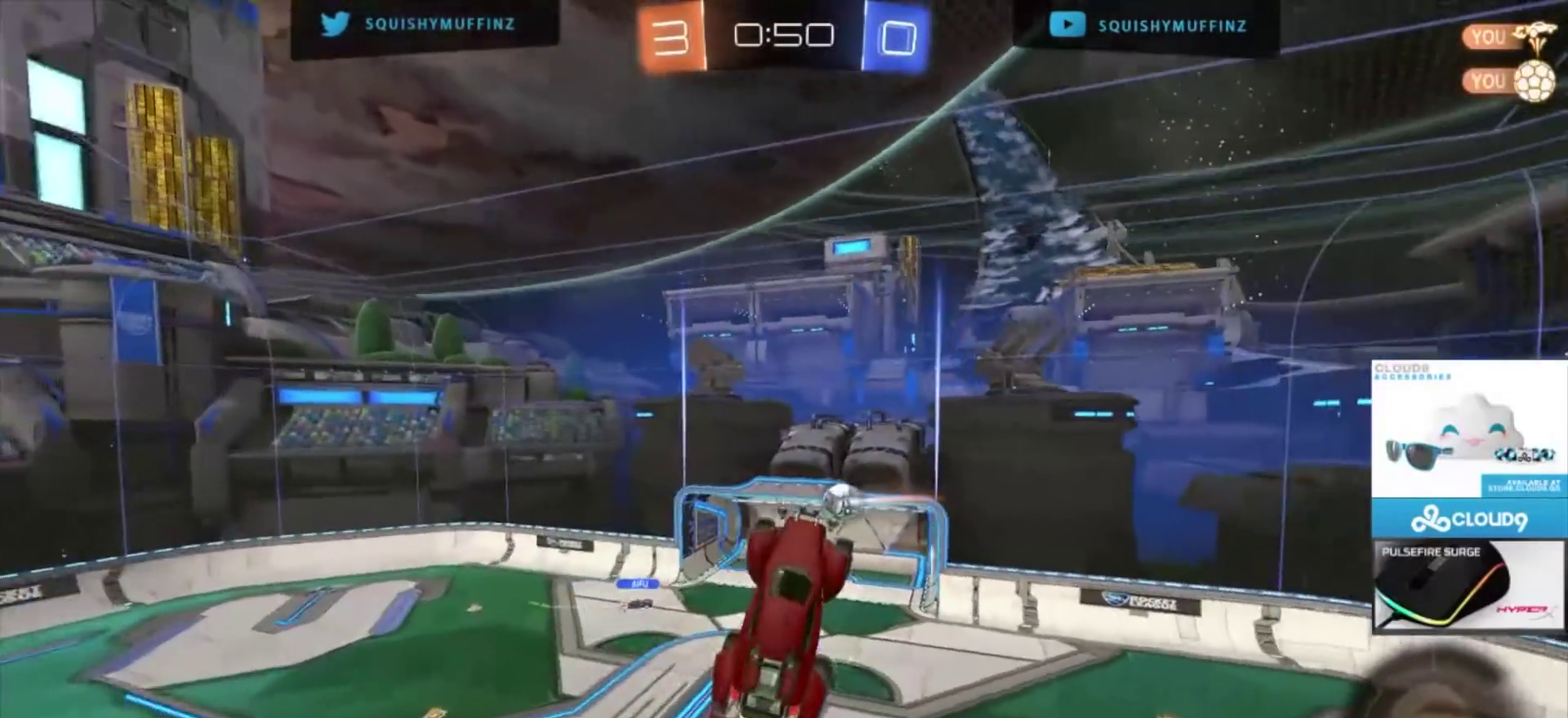
{"buttons": ["CIRCLE", "R2"], "left_stick": "center", "right_stick": "center", "events": [[67, "TRIANGLE", "up"], [334, "left_stick", "center"]]}
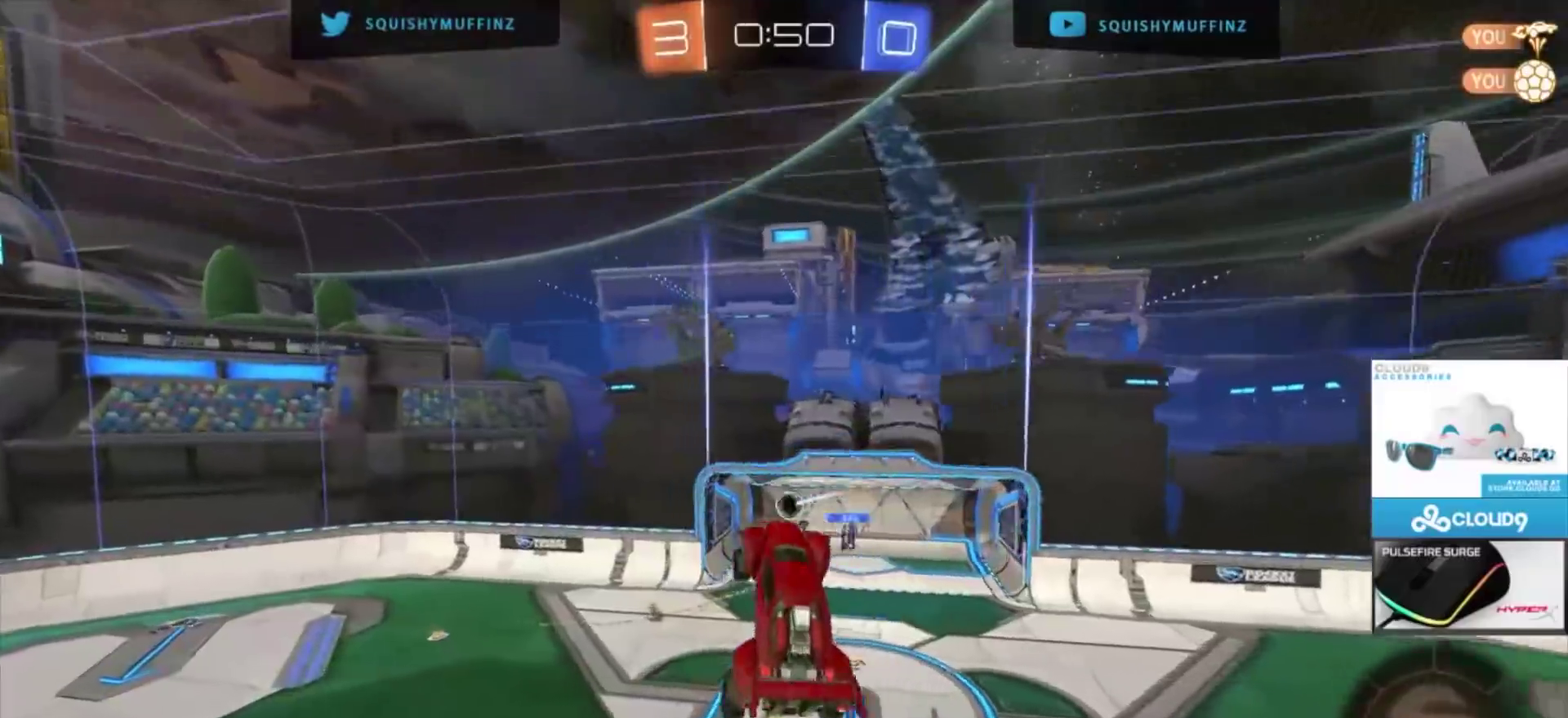
{"buttons": [], "left_stick": "center", "right_stick": "center", "events": [[201, "TRIANGLE", "down"], [234, "CIRCLE", "up"], [301, "TRIANGLE", "up"], [367, "R2", "up"]]}
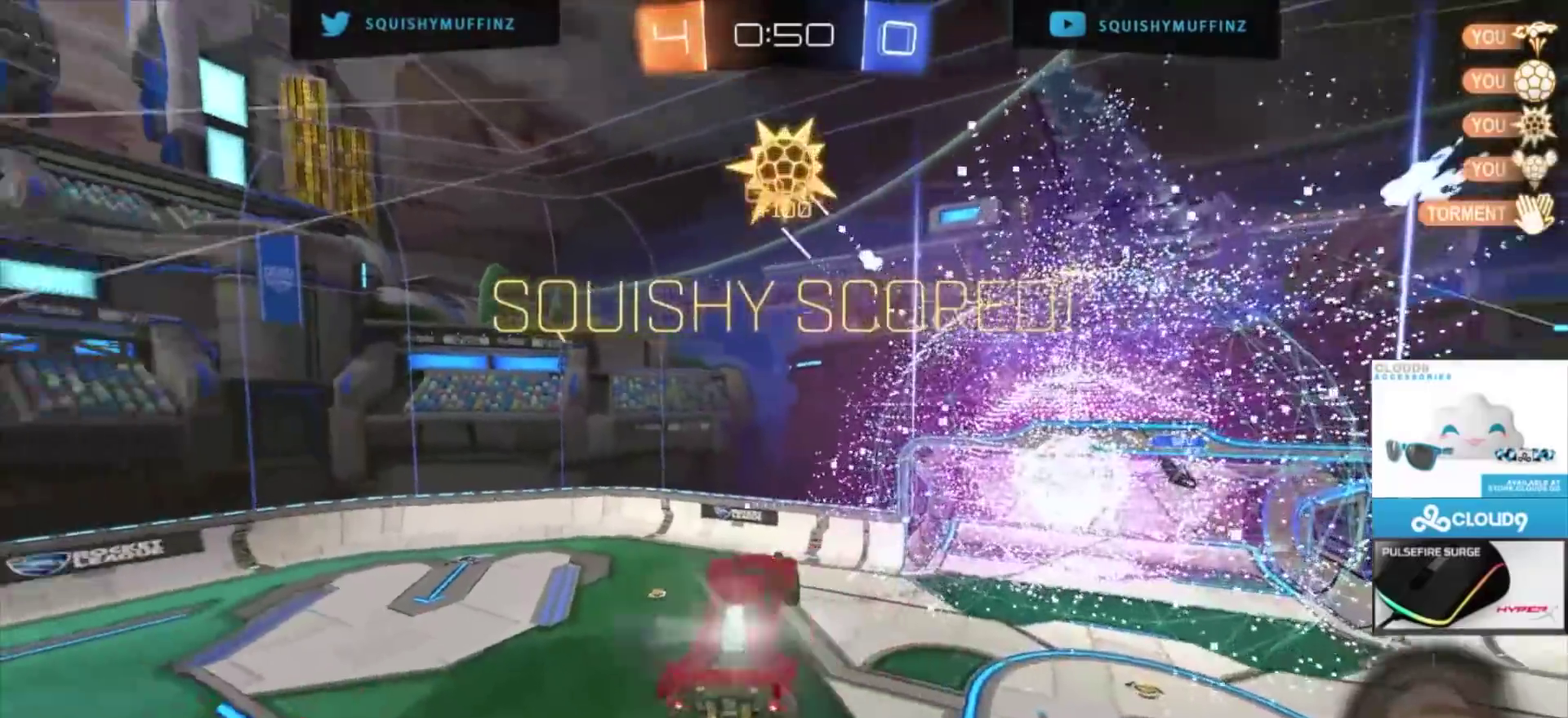
{"buttons": [], "left_stick": "left", "right_stick": "center", "events": [[233, "left_stick", "left"]]}
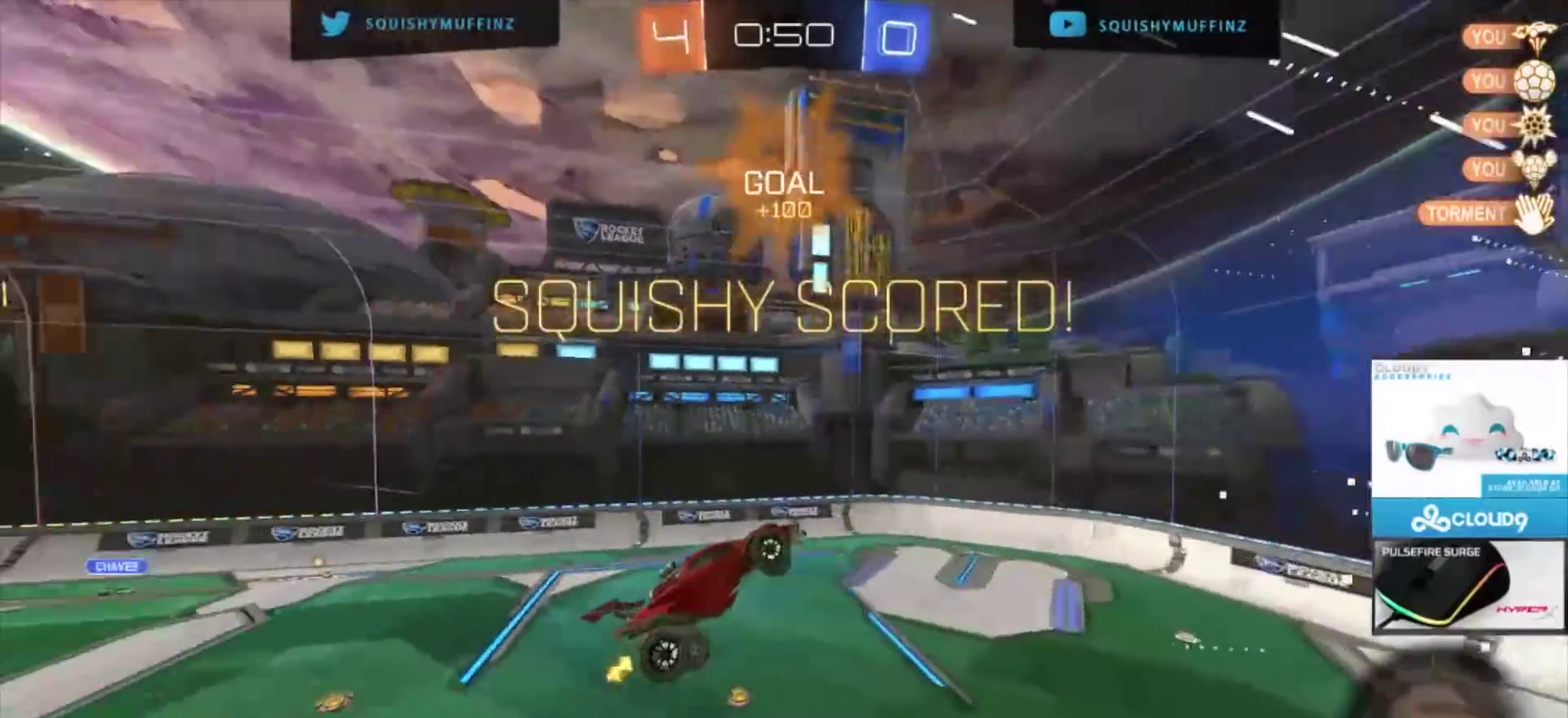
{"buttons": [], "left_stick": "left", "right_stick": "center", "events": []}
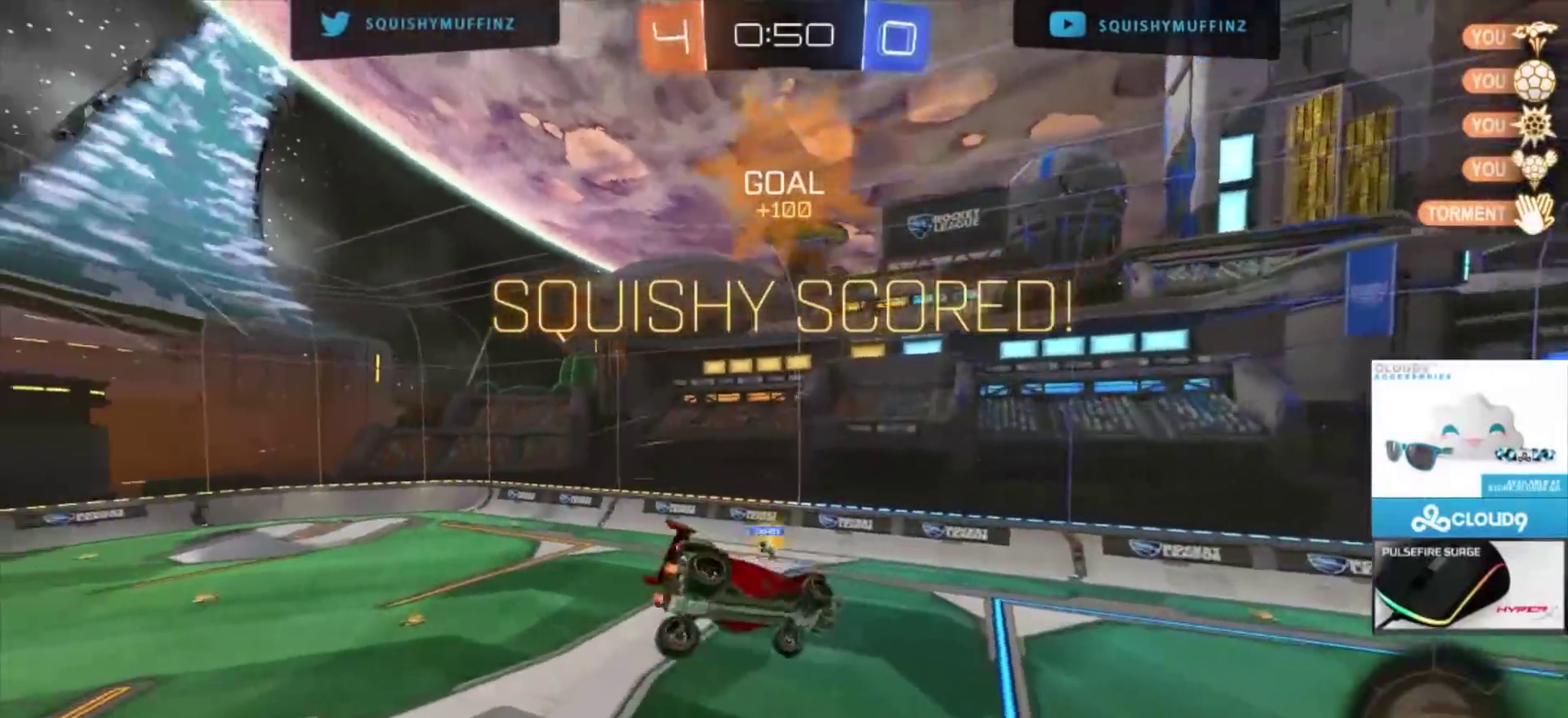
{"buttons": [], "left_stick": "up-left", "right_stick": "center", "events": [[267, "left_stick", "up-left"]]}